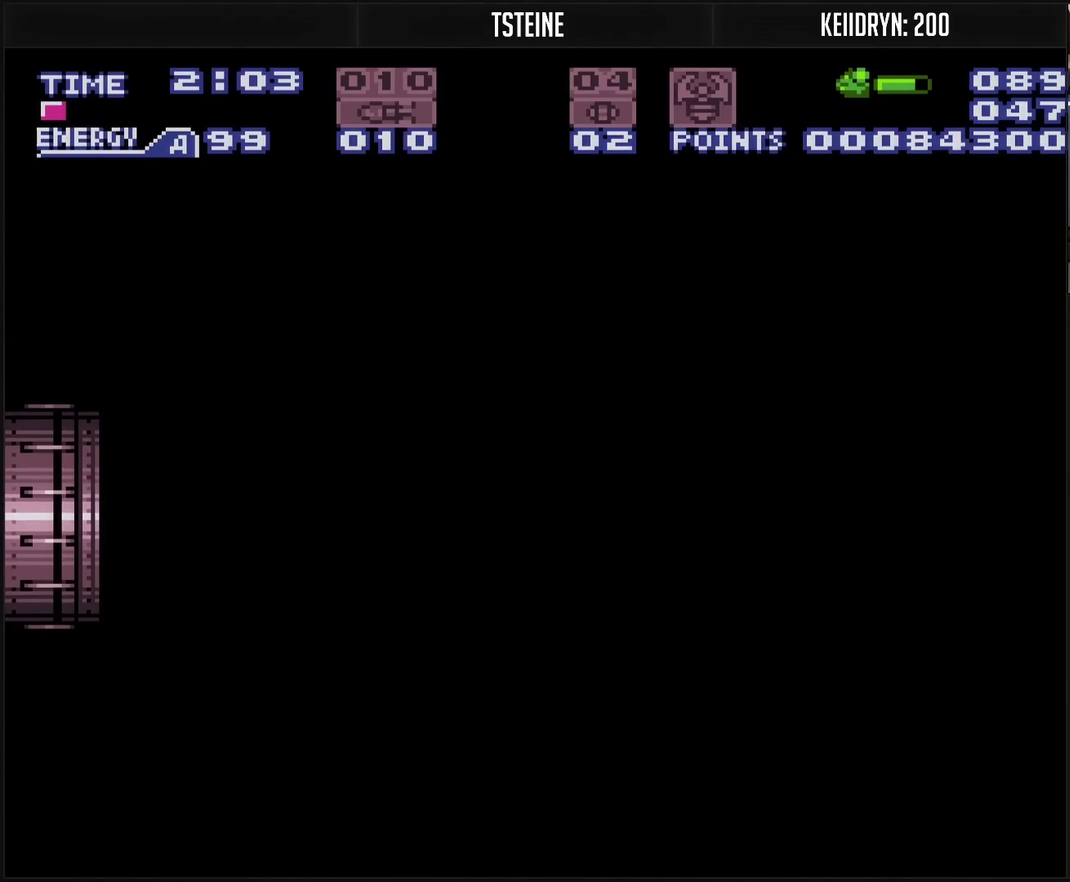
Gameplay with a controller (PlayStation layout); each line is a JSON object with the inputs held at the frame after it. "events" lists button and stick changes between this image and that frame as [ms after this image, input, new state], when the widget could be followed in between. Not read: L2 L3 R2 R3.
{"buttons": ["CROSS"], "events": []}
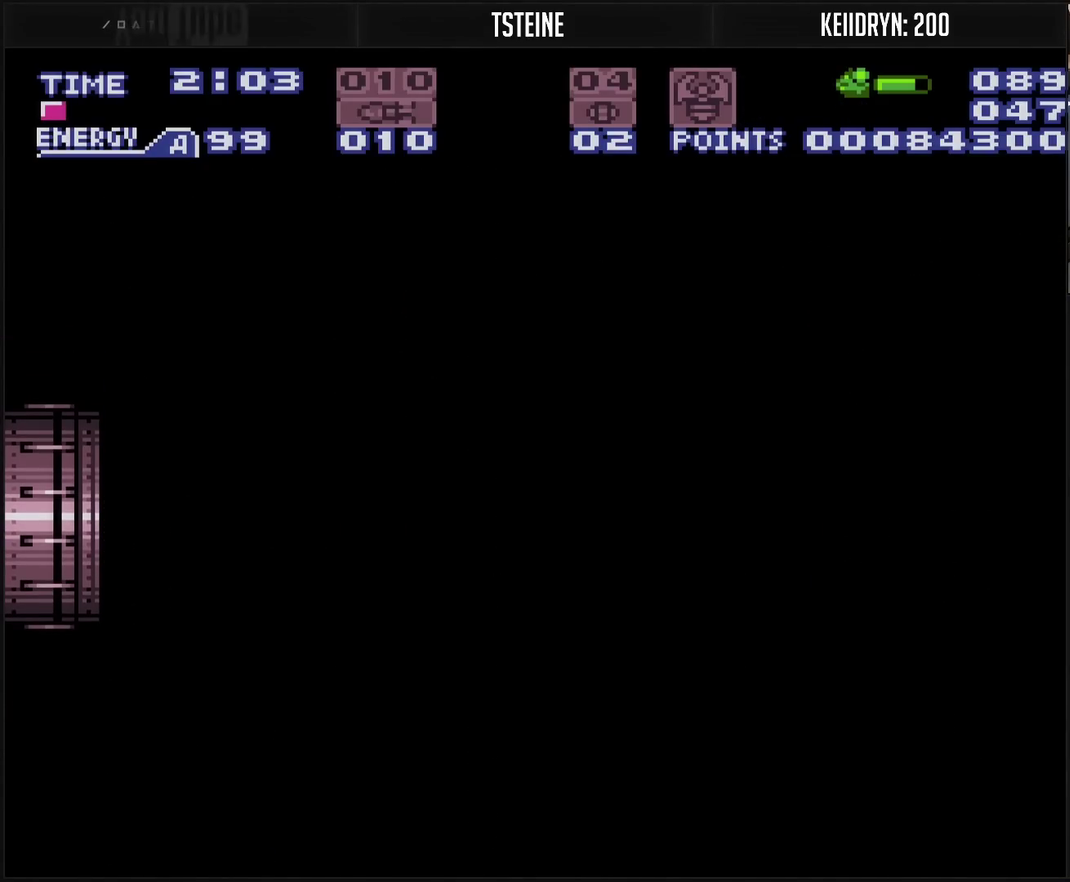
{"buttons": ["CROSS"], "events": []}
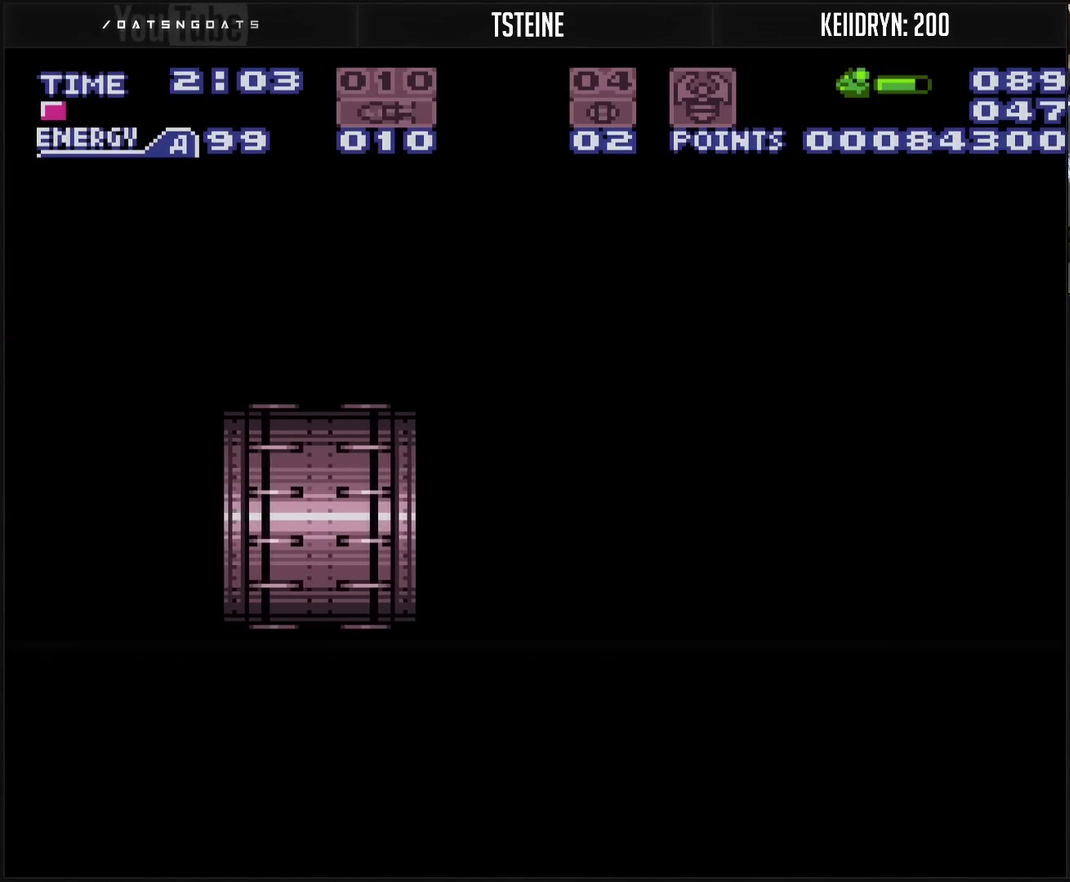
{"buttons": ["CROSS"], "events": [[217, "CROSS", "up"], [450, "CROSS", "down"]]}
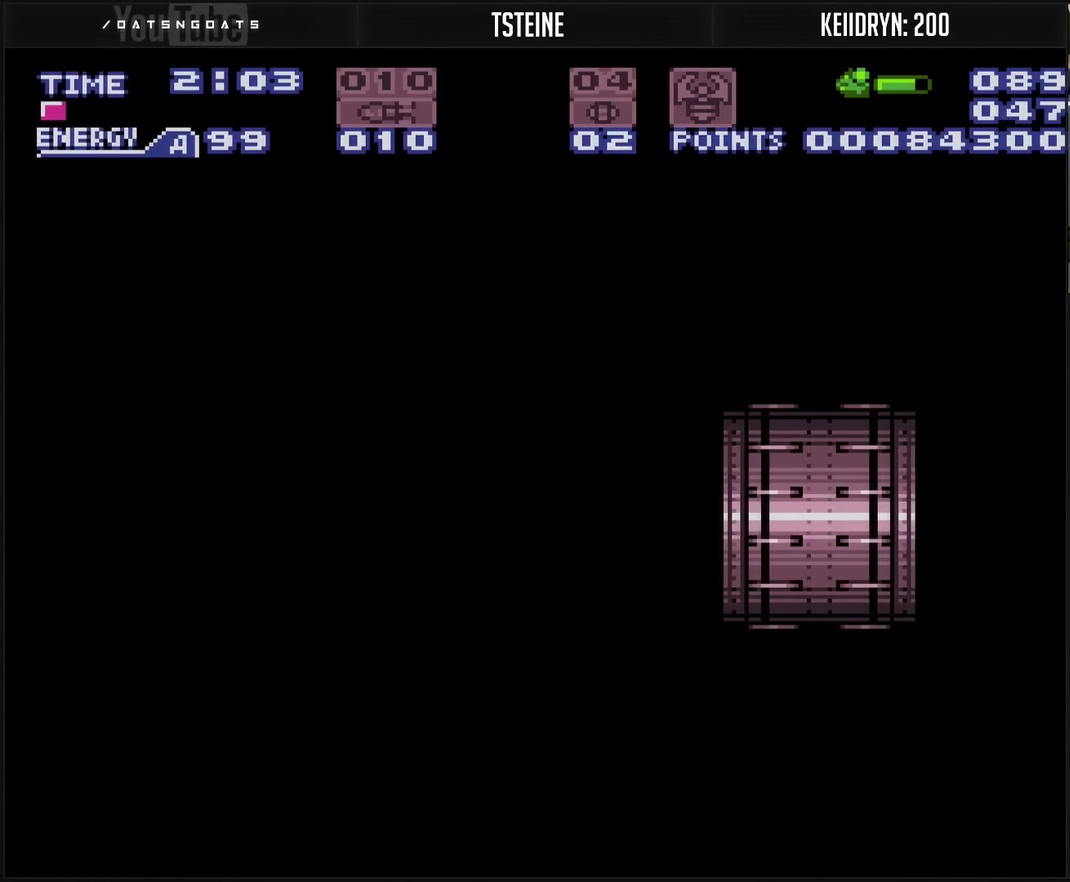
{"buttons": ["CROSS"], "events": []}
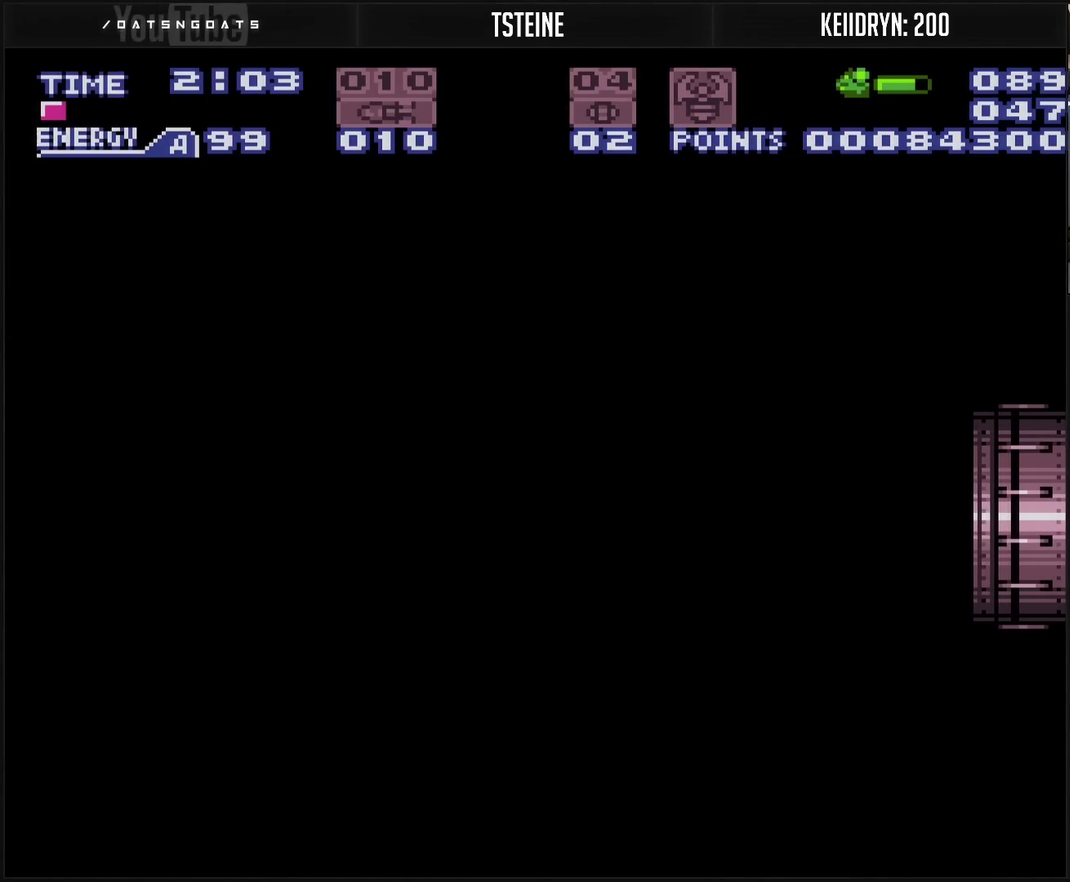
{"buttons": ["CROSS"], "events": []}
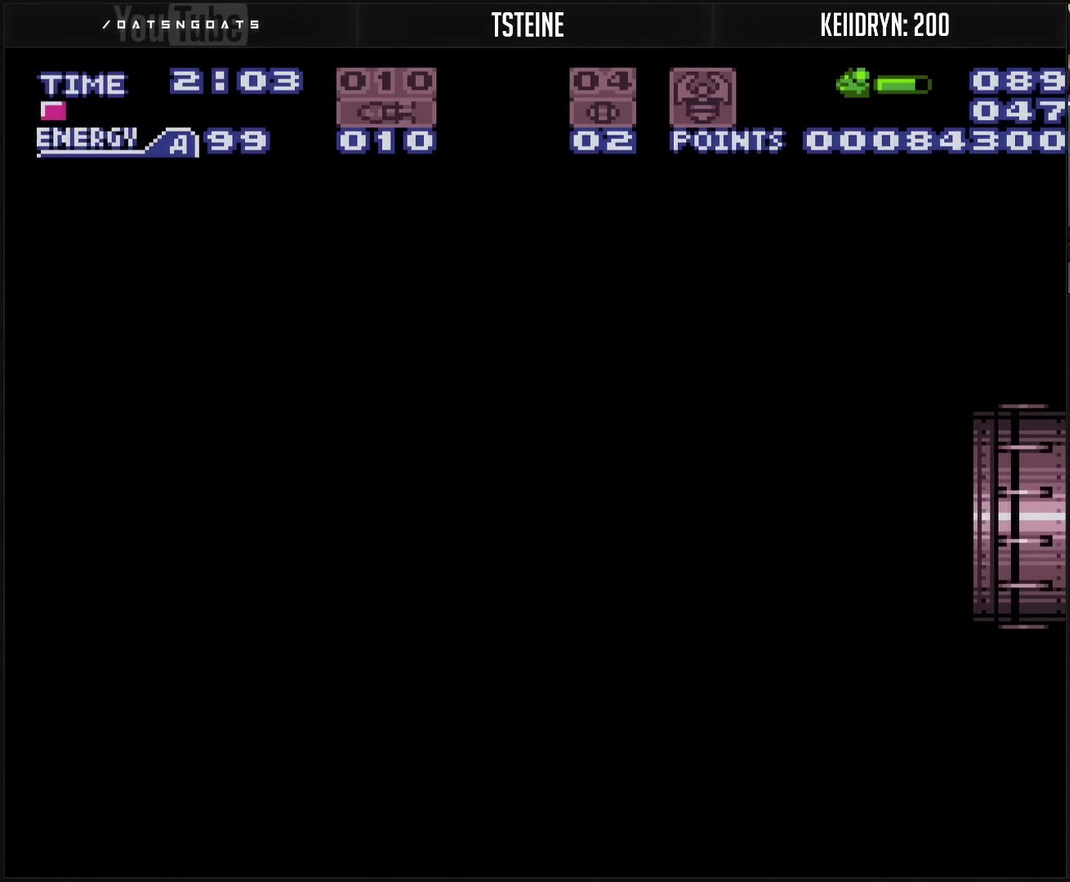
{"buttons": ["CROSS"], "events": []}
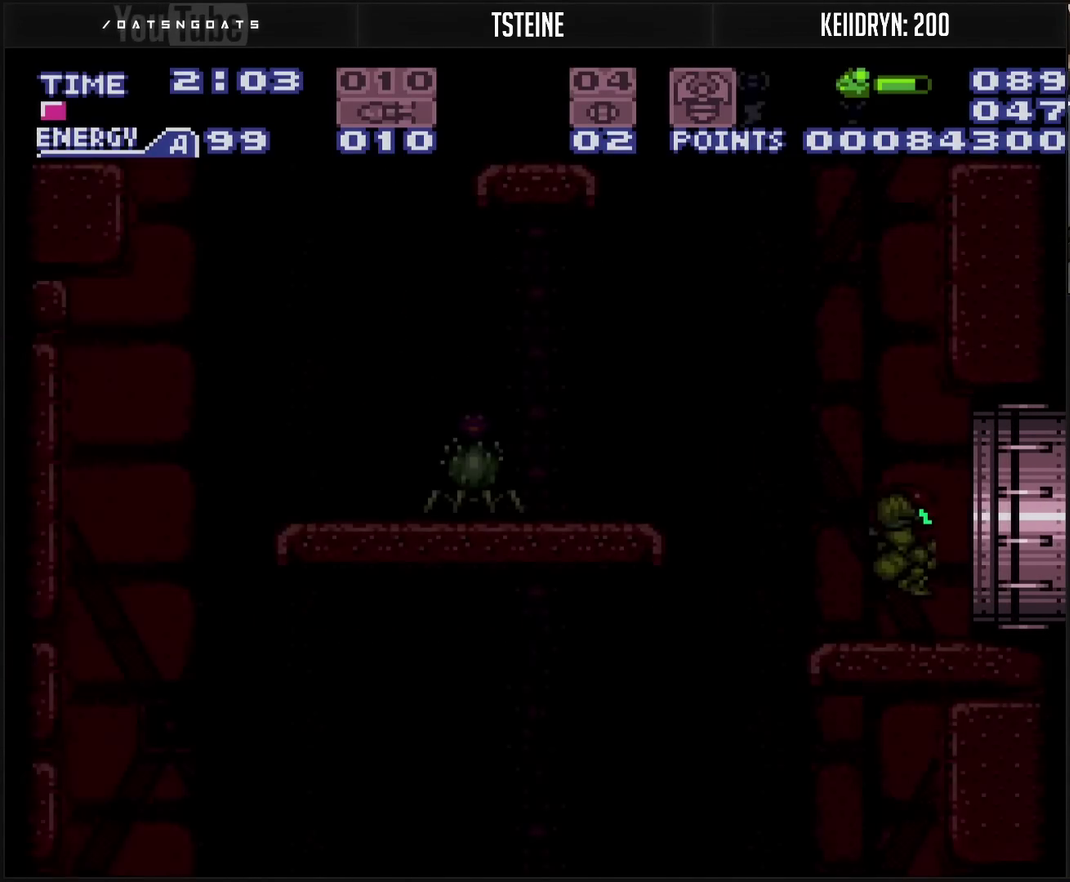
{"buttons": ["CROSS"], "events": []}
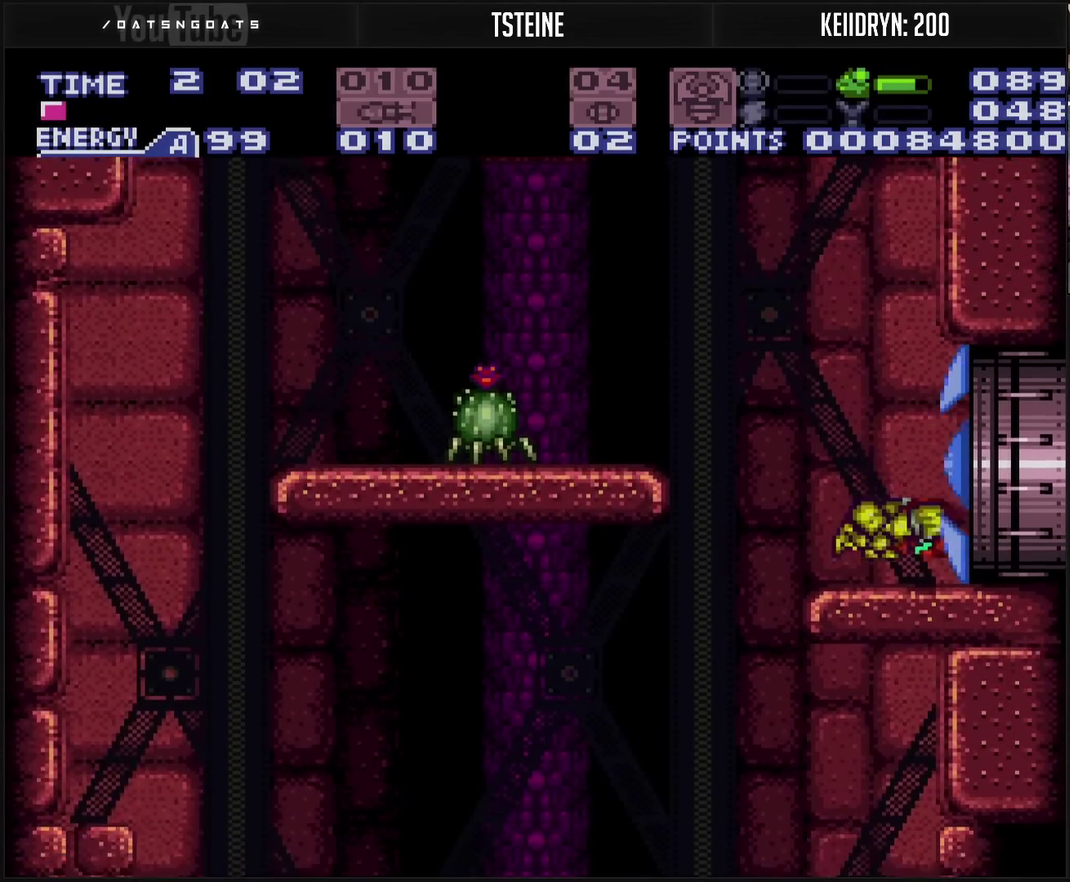
{"buttons": [], "events": [[17, "CROSS", "up"], [17, "DPAD_LEFT", "down"], [83, "L1", "down"], [133, "DPAD_LEFT", "up"], [133, "L1", "up"], [183, "CIRCLE", "down"], [283, "TRIANGLE", "down"], [300, "CIRCLE", "up"], [350, "TRIANGLE", "up"]]}
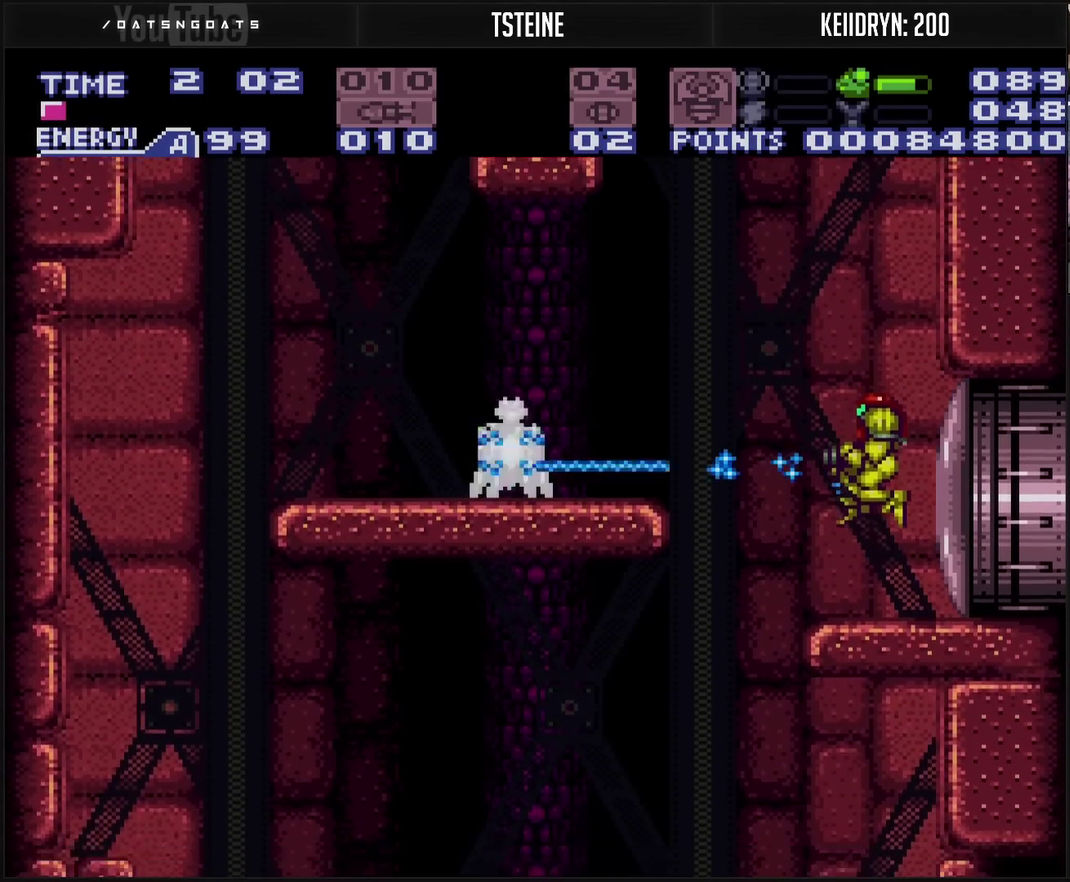
{"buttons": ["DPAD_LEFT"], "events": [[50, "TRIANGLE", "down"], [100, "TRIANGLE", "up"], [150, "DPAD_LEFT", "down"], [217, "CROSS", "down"], [233, "L1", "down"], [317, "CIRCLE", "down"], [317, "L1", "up"], [500, "CIRCLE", "up"], [500, "CROSS", "up"]]}
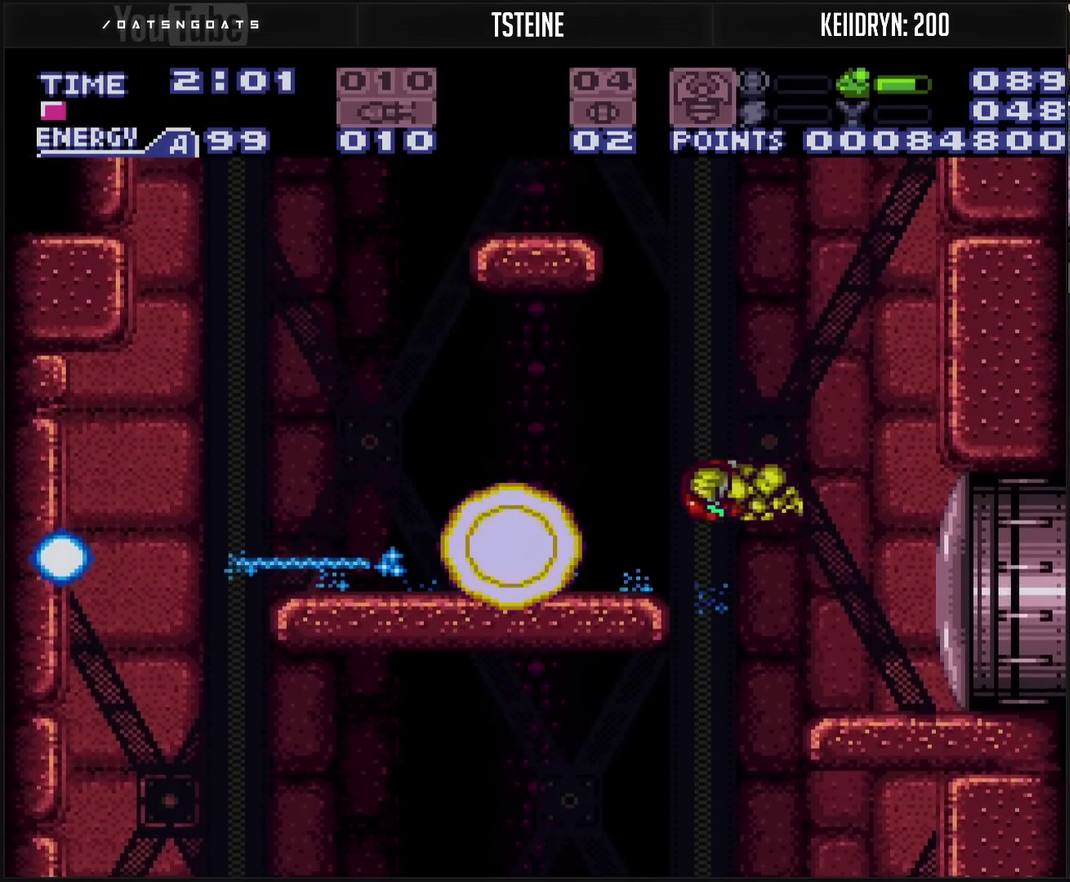
{"buttons": ["CROSS", "CIRCLE", "DPAD_LEFT"], "events": [[200, "R1", "down"], [217, "CROSS", "down"], [283, "R1", "up"], [483, "CIRCLE", "down"]]}
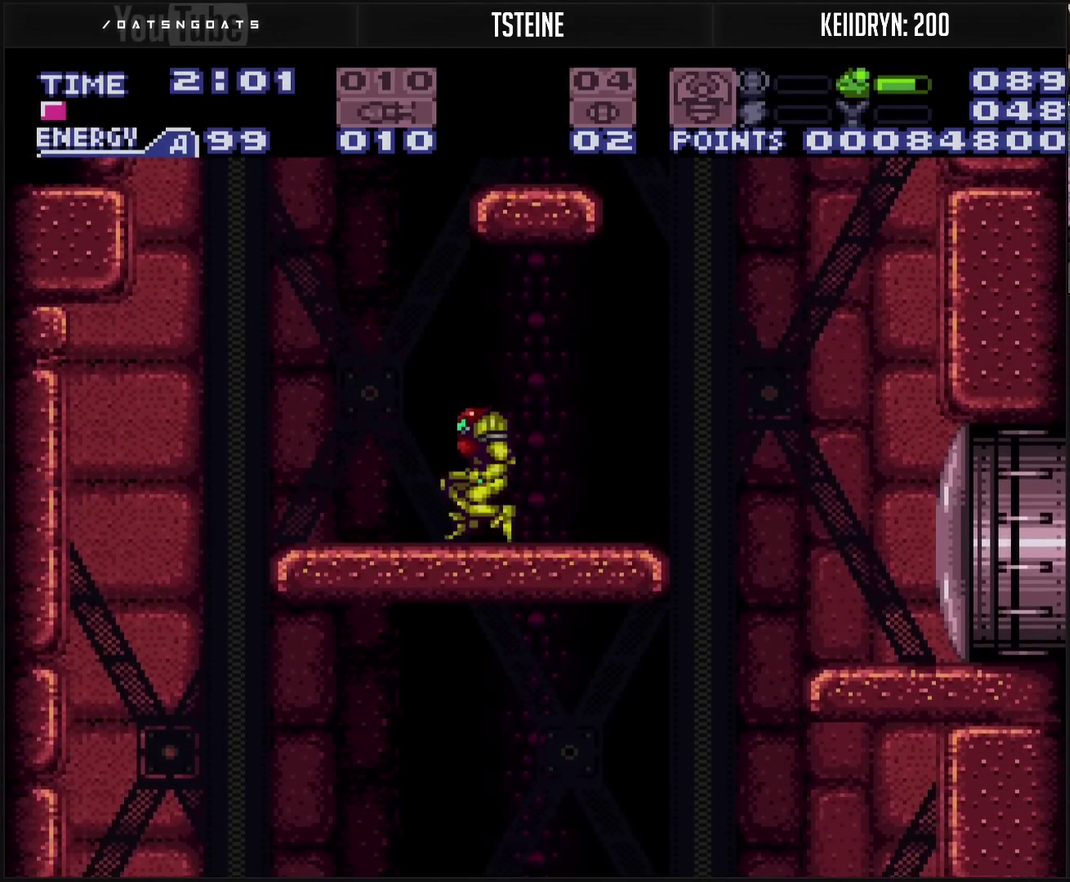
{"buttons": ["L1", "DPAD_RIGHT"], "events": [[50, "CROSS", "up"], [133, "DPAD_LEFT", "up"], [133, "DPAD_RIGHT", "down"], [400, "CROSS", "down"], [417, "CIRCLE", "up"], [467, "CROSS", "up"], [500, "L1", "down"]]}
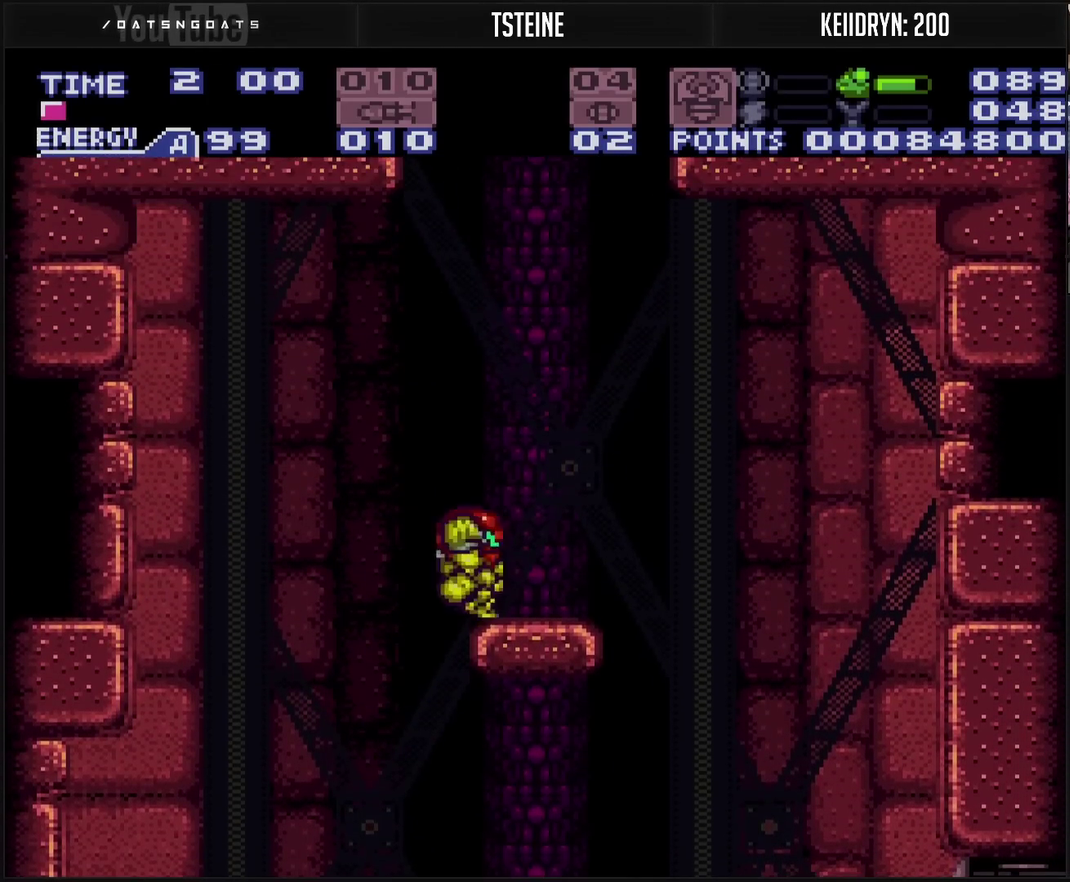
{"buttons": ["CIRCLE", "DPAD_LEFT"], "events": [[67, "CROSS", "down"], [83, "L1", "up"], [183, "CIRCLE", "down"], [183, "DPAD_RIGHT", "up"], [200, "DPAD_LEFT", "down"], [250, "CROSS", "up"]]}
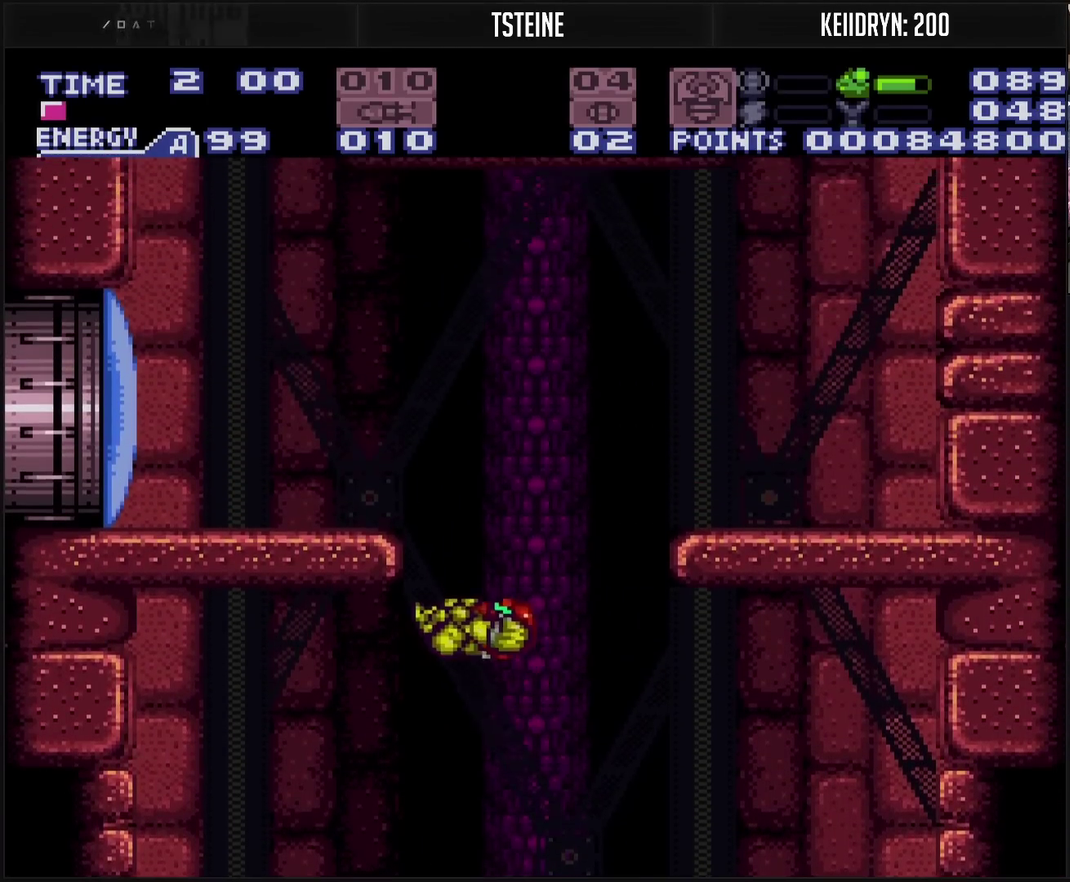
{"buttons": ["CROSS"], "events": [[100, "CIRCLE", "up"], [100, "DPAD_LEFT", "up"], [100, "DPAD_RIGHT", "down"], [217, "CIRCLE", "down"], [217, "CROSS", "down"], [217, "DPAD_LEFT", "down"], [217, "DPAD_RIGHT", "up"], [317, "CIRCLE", "up"], [400, "TRIANGLE", "down"], [483, "DPAD_LEFT", "up"], [483, "TRIANGLE", "up"]]}
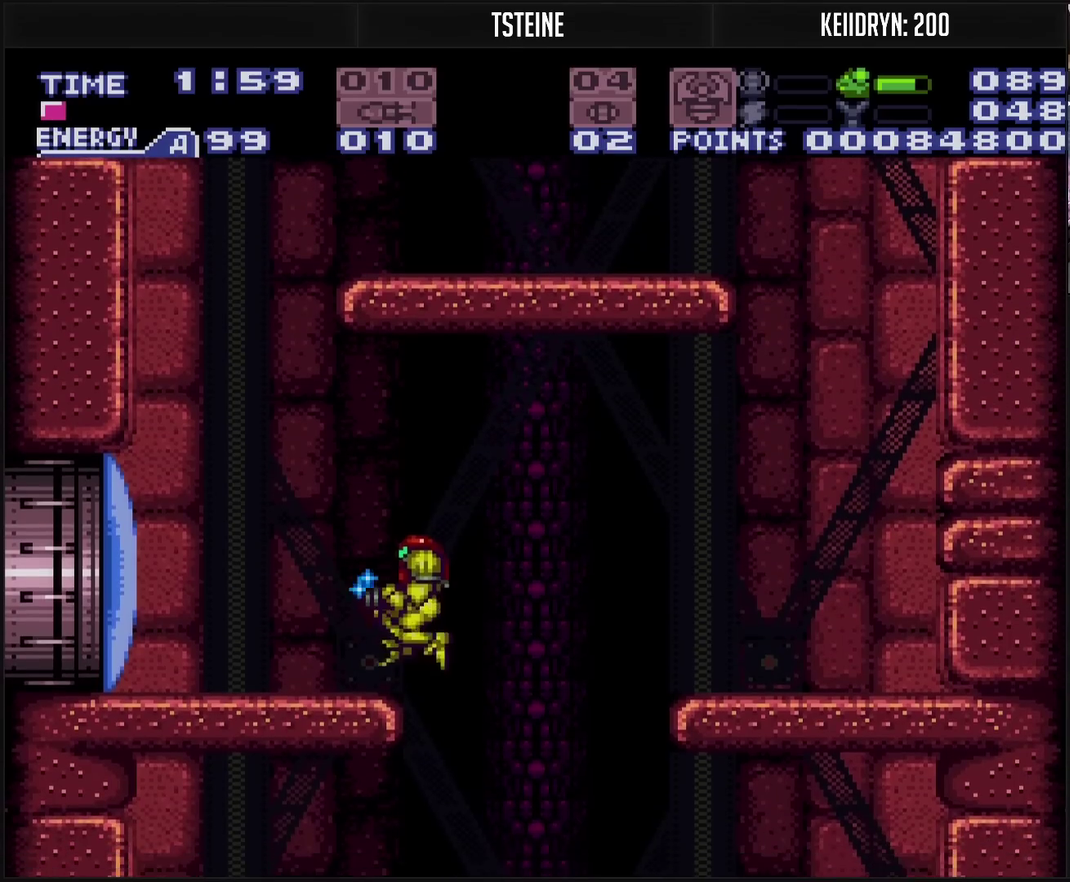
{"buttons": ["CROSS", "DPAD_LEFT"], "events": [[33, "DPAD_LEFT", "down"]]}
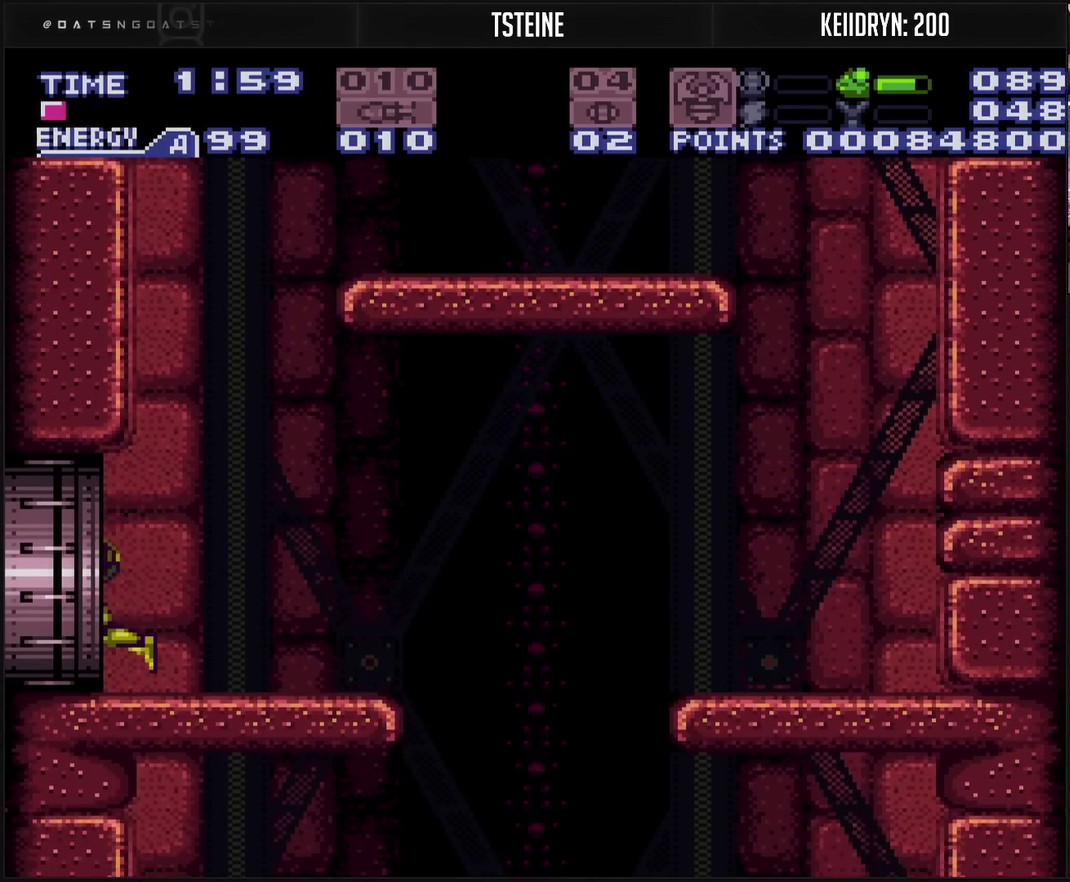
{"buttons": ["CROSS", "DPAD_LEFT"], "events": []}
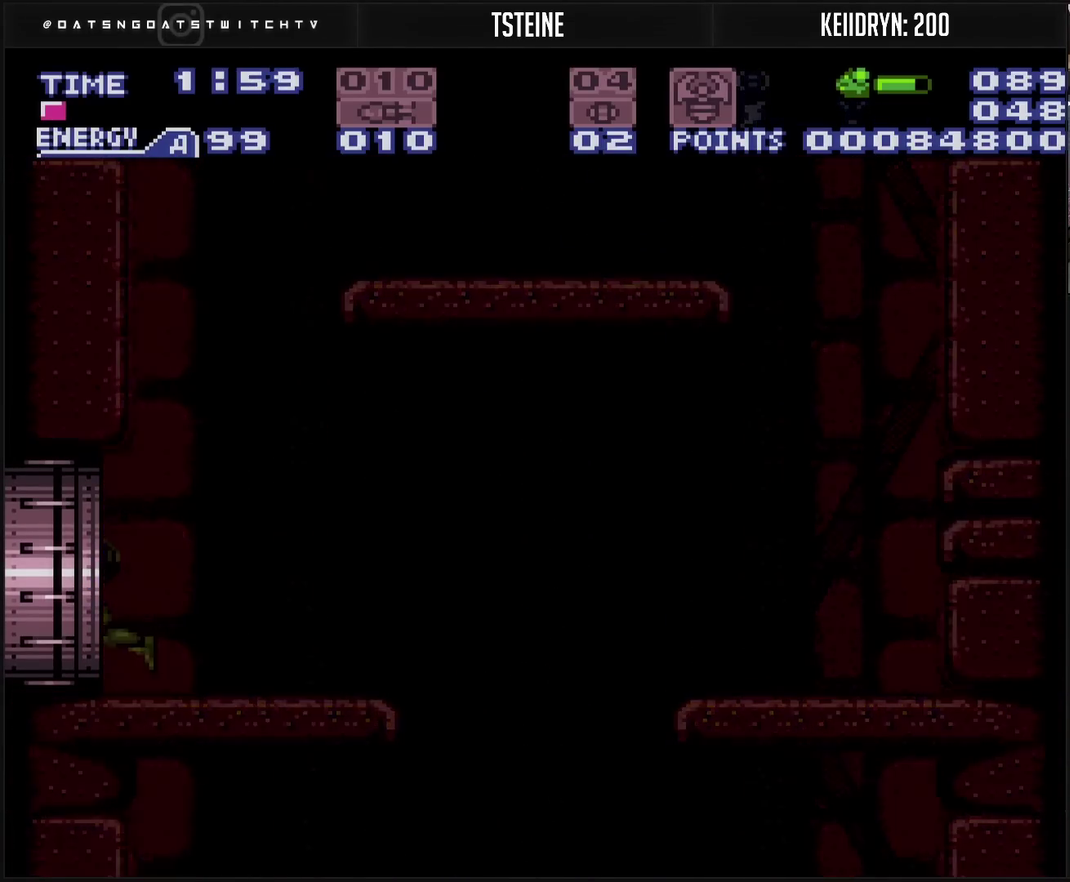
{"buttons": [], "events": [[67, "DPAD_LEFT", "up"], [350, "CROSS", "up"]]}
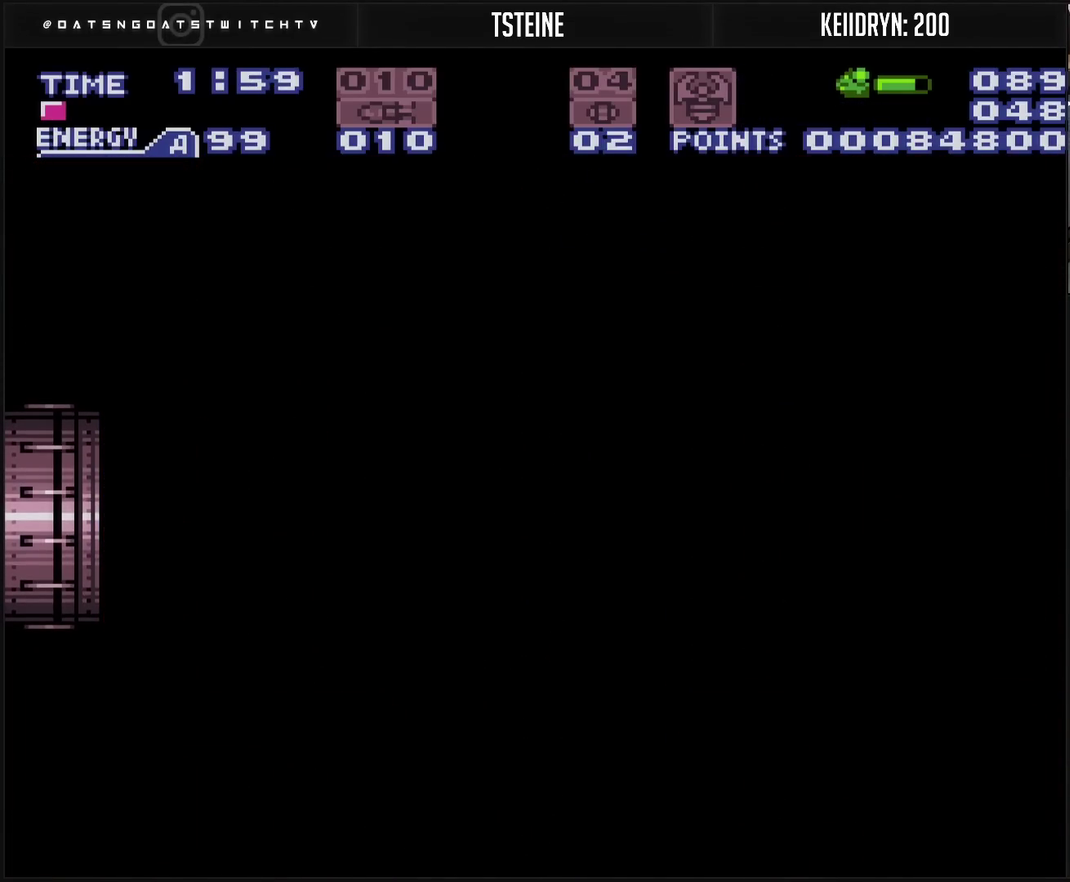
{"buttons": ["CROSS"], "events": [[200, "CROSS", "down"]]}
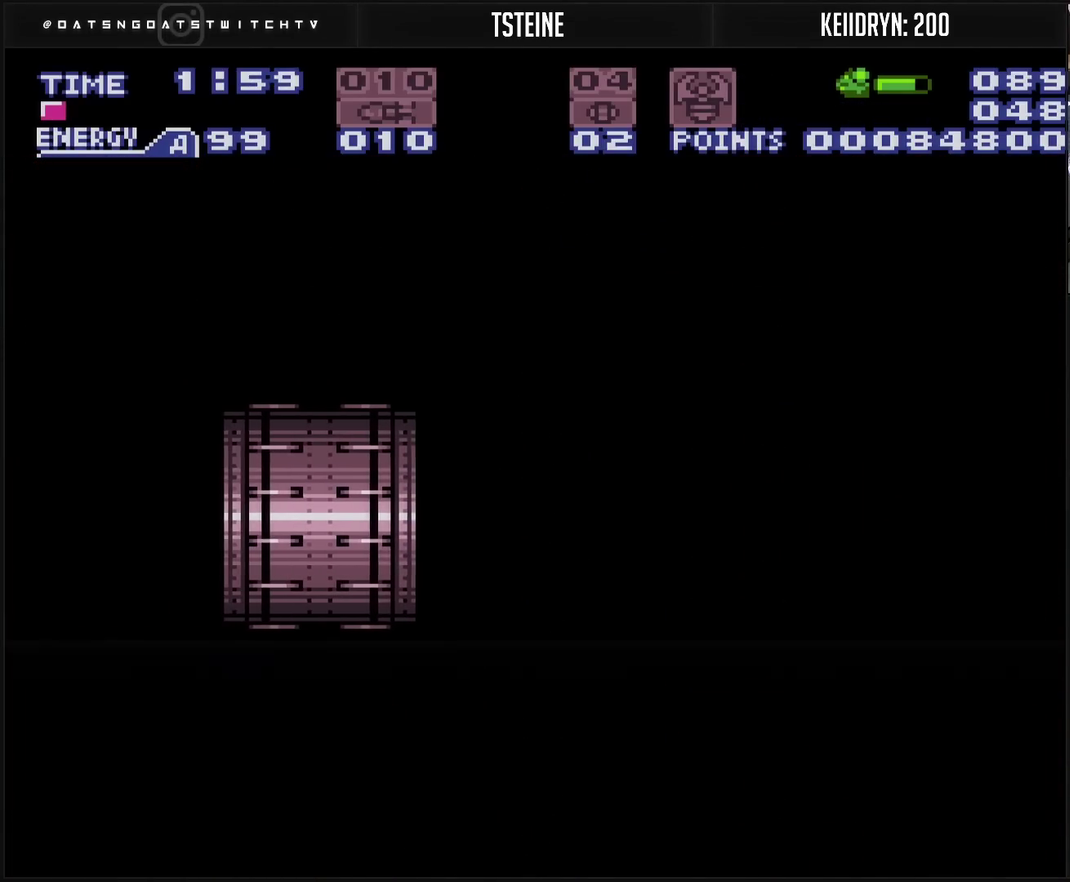
{"buttons": ["CROSS"], "events": []}
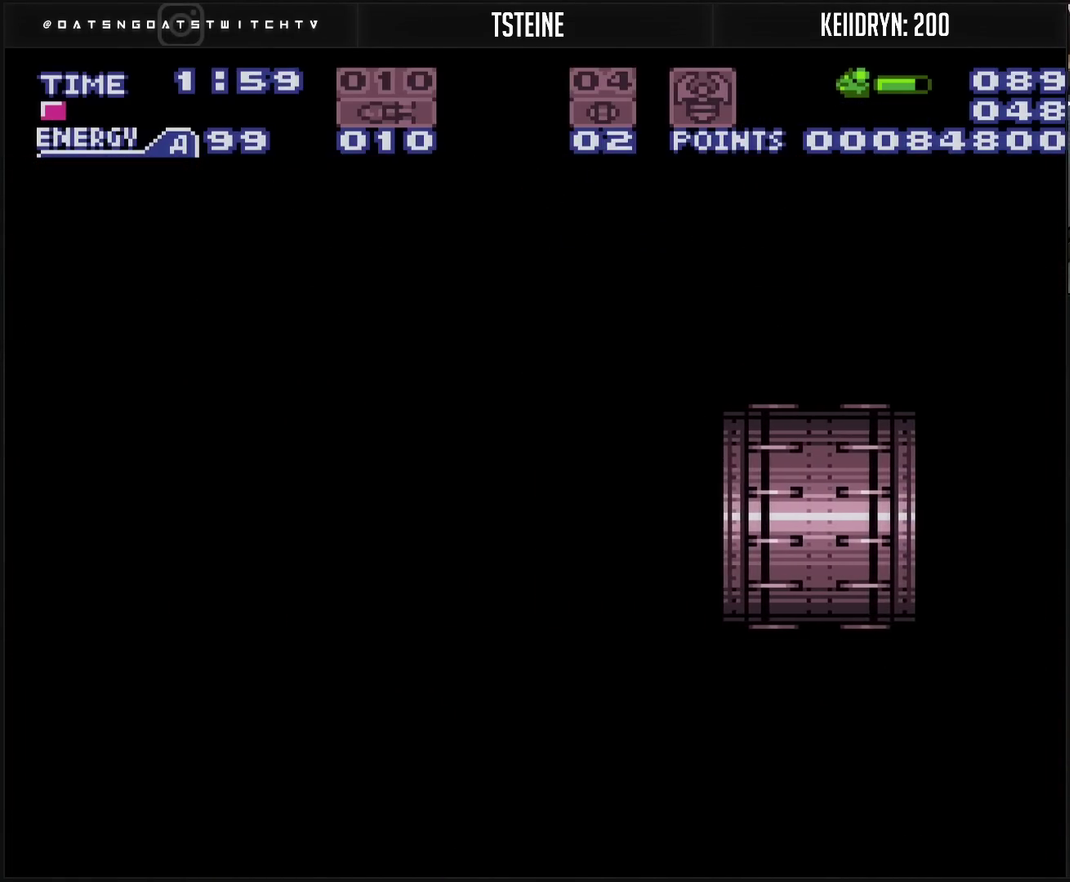
{"buttons": ["CROSS"], "events": []}
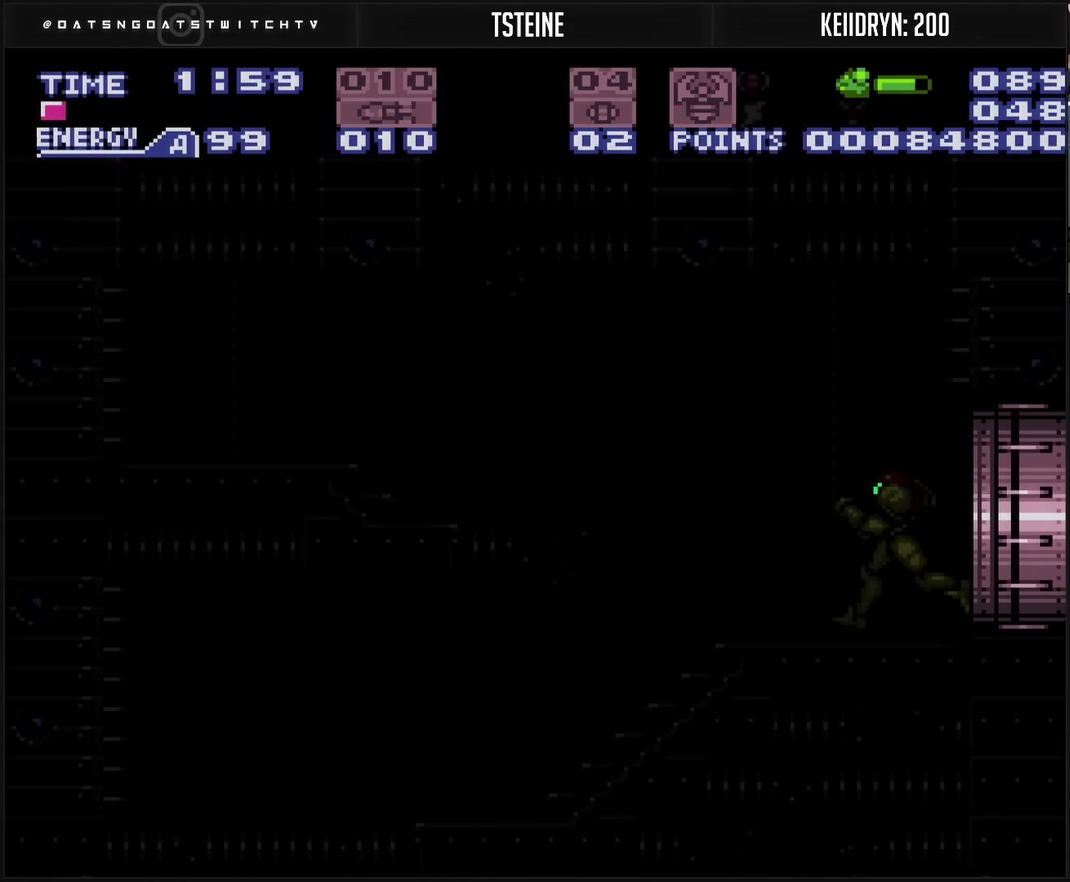
{"buttons": ["CROSS", "DPAD_LEFT"], "events": [[417, "DPAD_LEFT", "down"]]}
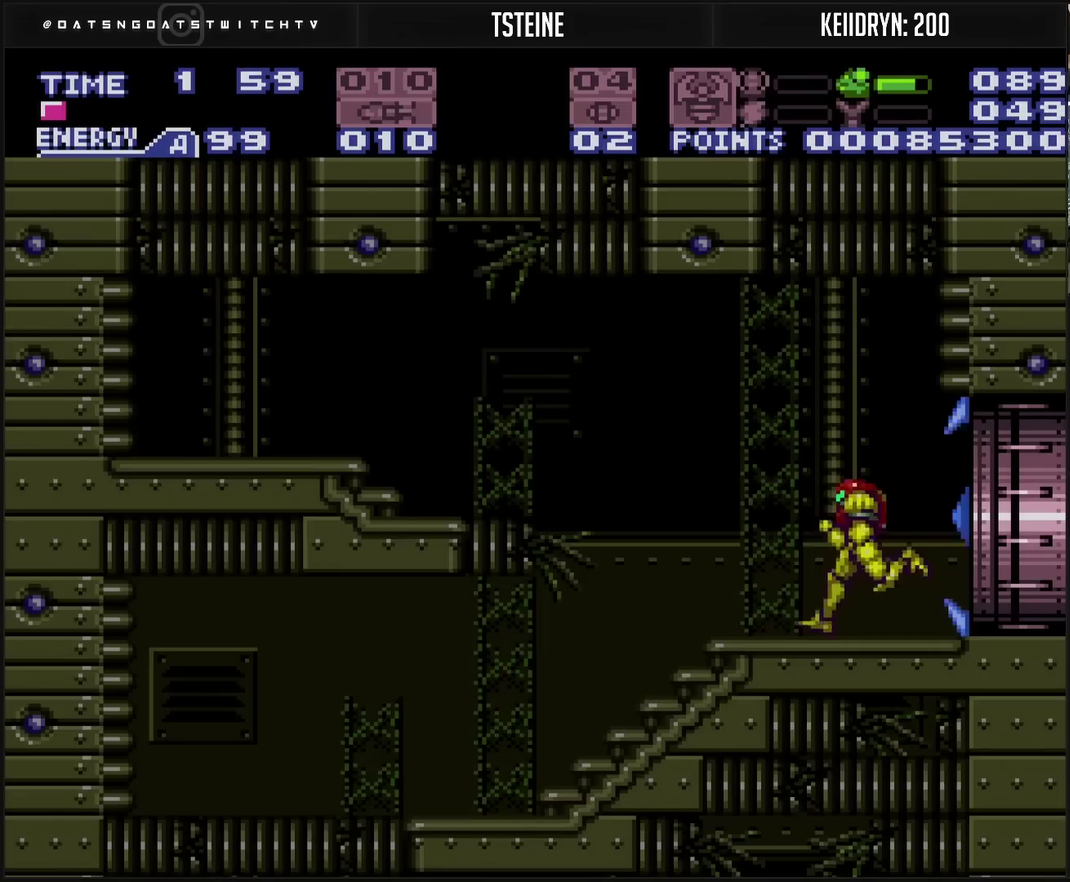
{"buttons": ["DPAD_LEFT"], "events": [[100, "CIRCLE", "down"], [283, "CROSS", "up"], [383, "CIRCLE", "up"]]}
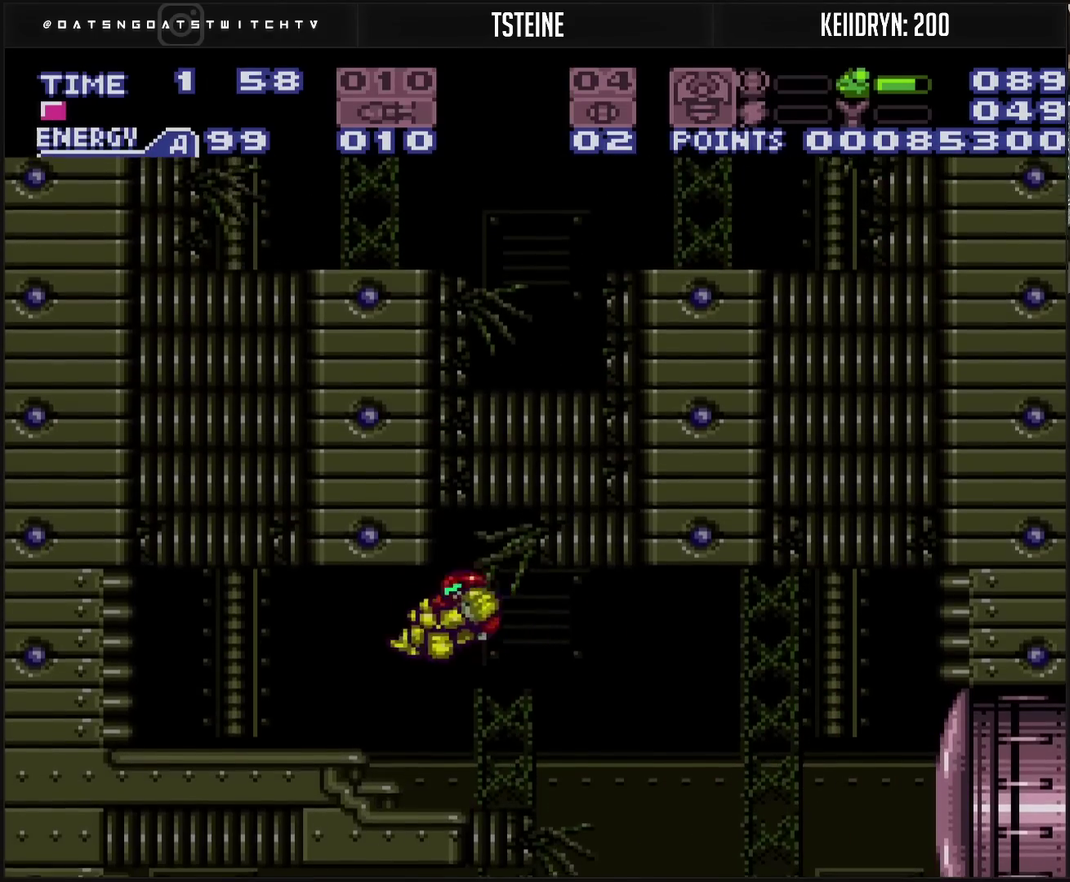
{"buttons": ["CROSS", "L1", "DPAD_RIGHT"], "events": [[50, "CROSS", "down"], [350, "DPAD_LEFT", "up"], [400, "DPAD_RIGHT", "down"], [500, "L1", "down"]]}
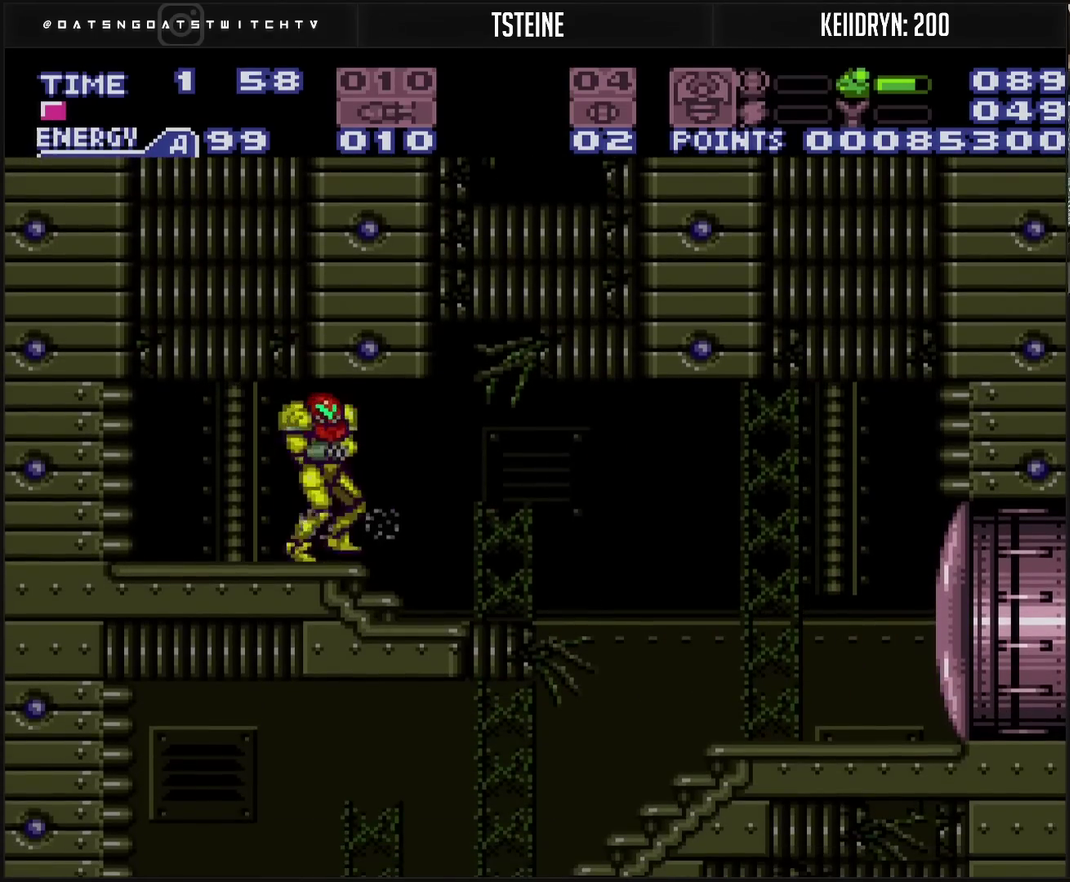
{"buttons": ["CROSS", "DPAD_LEFT"], "events": [[100, "L1", "up"], [367, "DPAD_LEFT", "down"], [367, "DPAD_RIGHT", "up"]]}
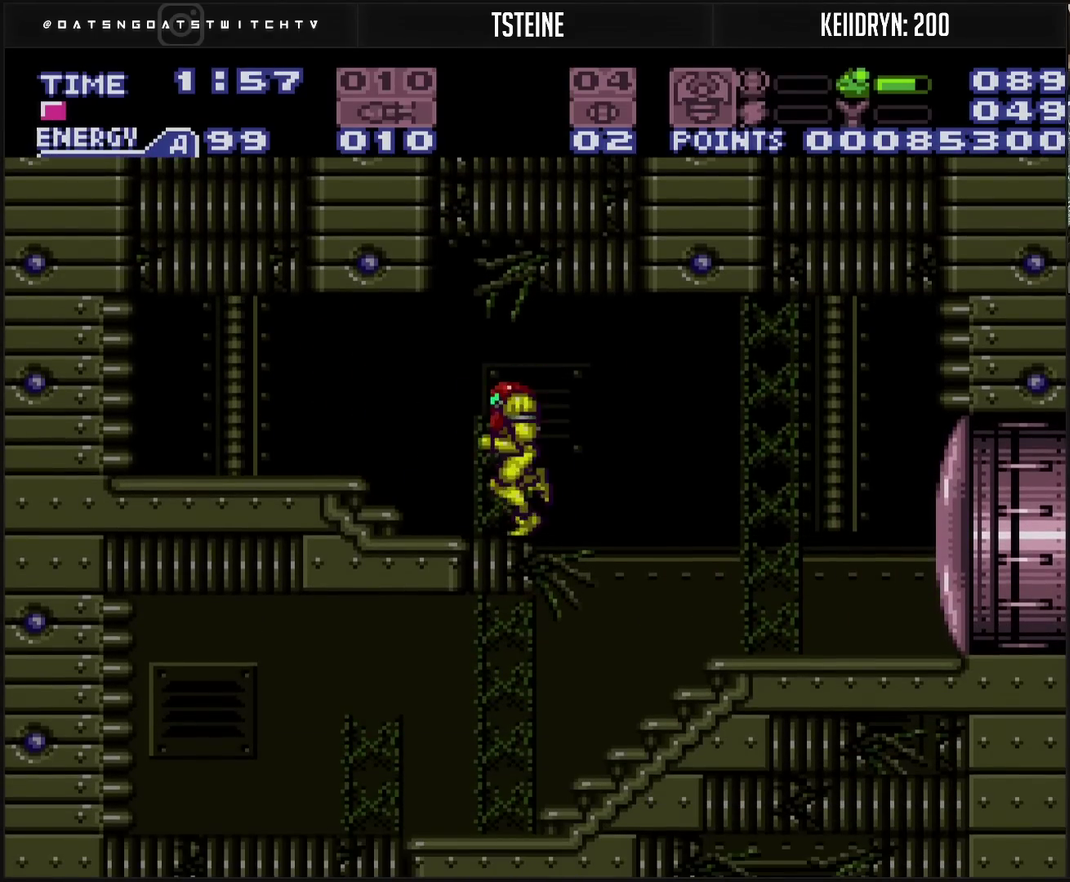
{"buttons": ["CROSS", "DPAD_RIGHT"], "events": [[467, "DPAD_LEFT", "up"], [500, "DPAD_RIGHT", "down"]]}
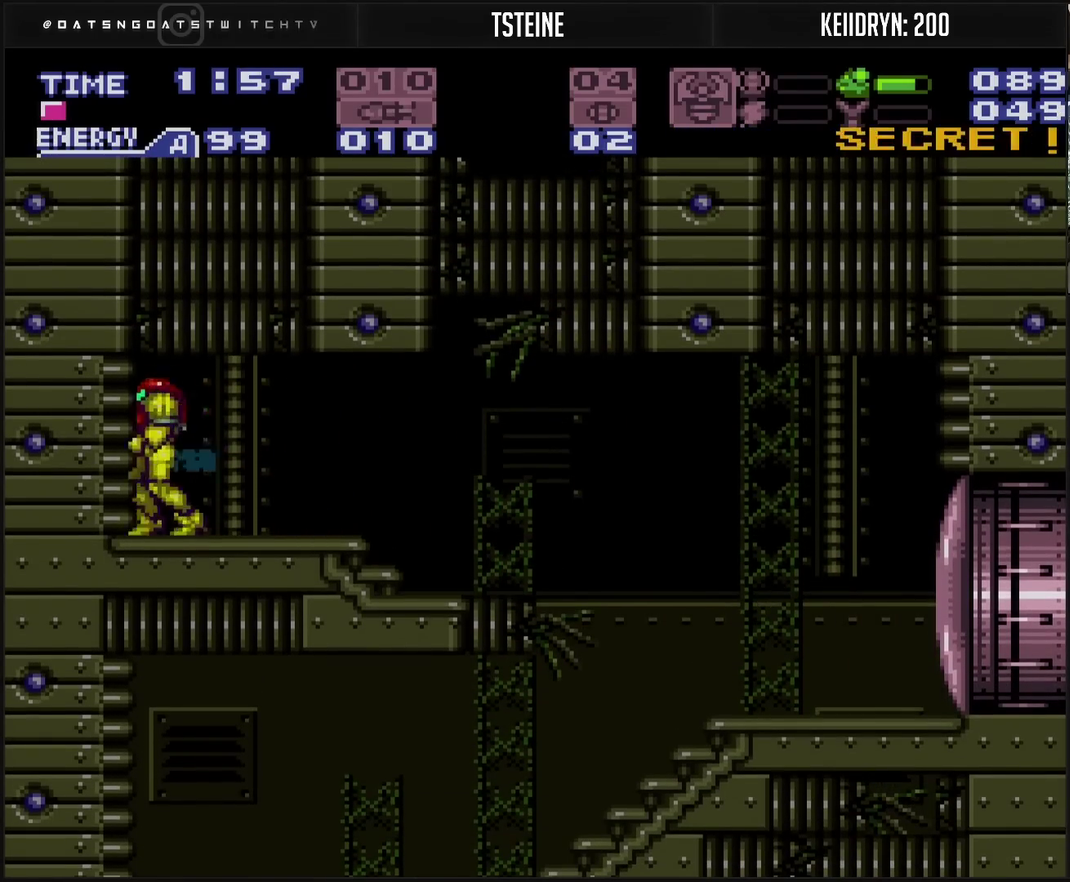
{"buttons": ["CROSS", "DPAD_RIGHT"], "events": [[67, "R1", "down"], [333, "R1", "up"]]}
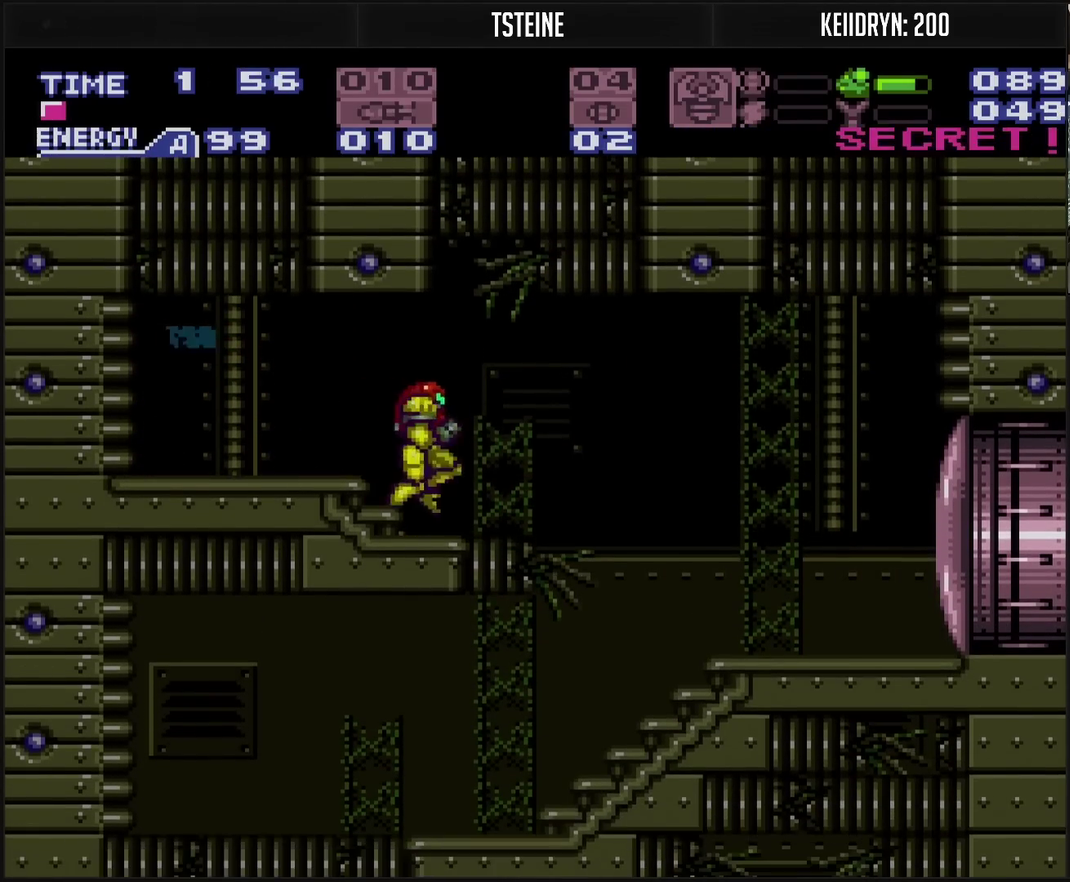
{"buttons": ["CROSS", "CIRCLE", "DPAD_RIGHT"], "events": [[33, "DPAD_RIGHT", "up"], [50, "DPAD_UP", "down"], [100, "TRIANGLE", "down"], [217, "DPAD_UP", "up"], [217, "TRIANGLE", "up"], [233, "CIRCLE", "down"], [483, "DPAD_RIGHT", "down"]]}
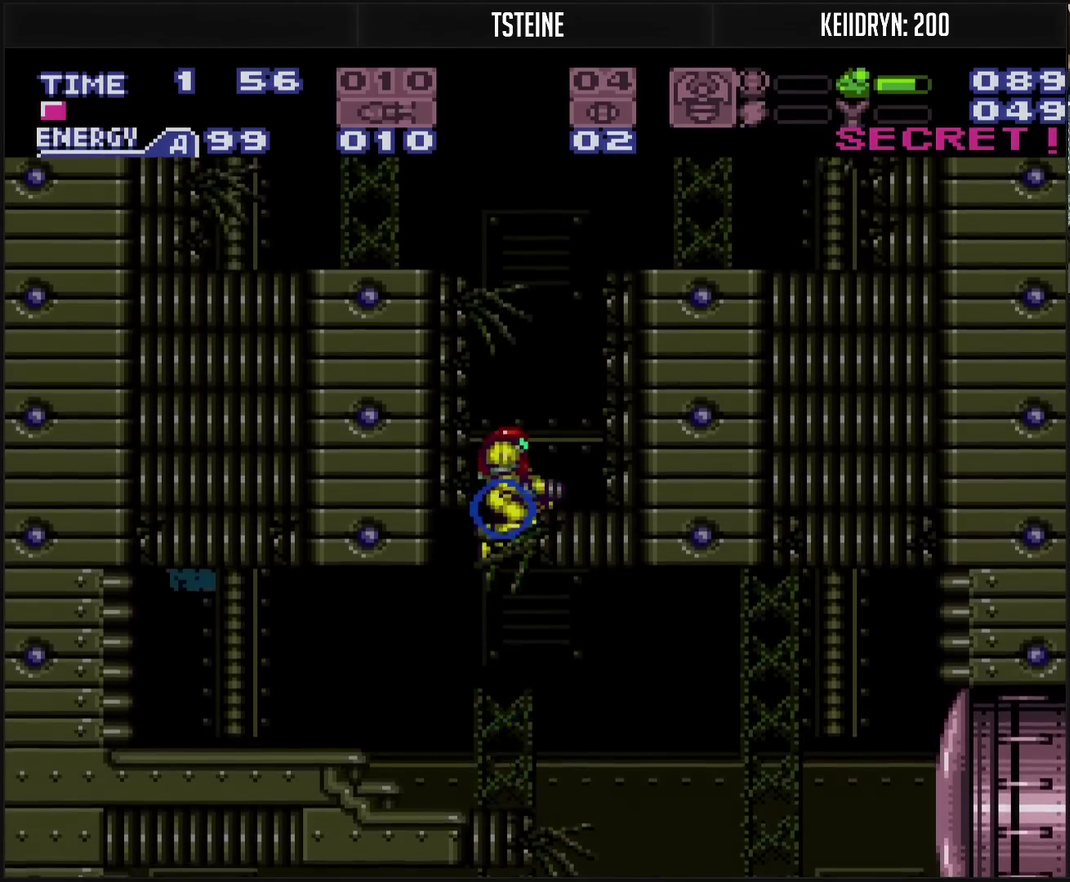
{"buttons": ["CROSS", "CIRCLE", "DPAD_RIGHT"], "events": [[133, "CIRCLE", "up"], [133, "DPAD_RIGHT", "up"], [350, "DPAD_RIGHT", "down"], [433, "CIRCLE", "down"]]}
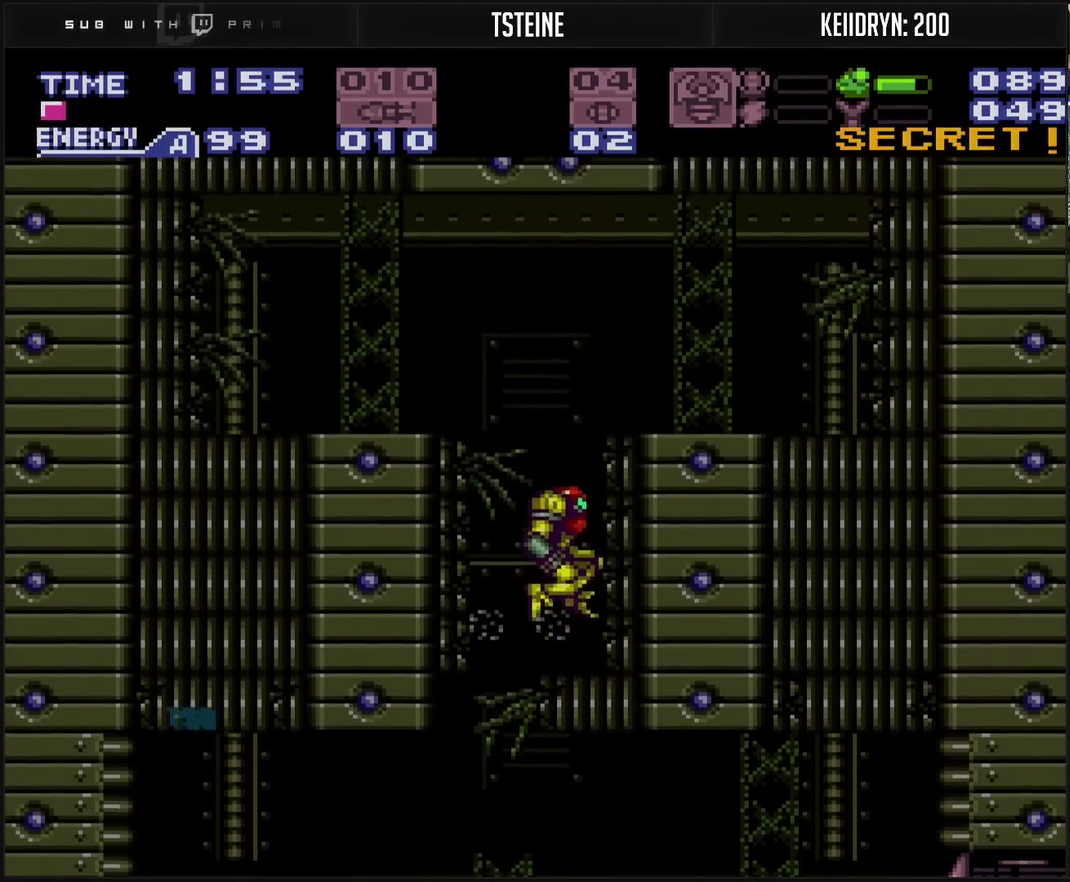
{"buttons": ["DPAD_RIGHT"], "events": [[300, "CIRCLE", "up"], [317, "CROSS", "up"]]}
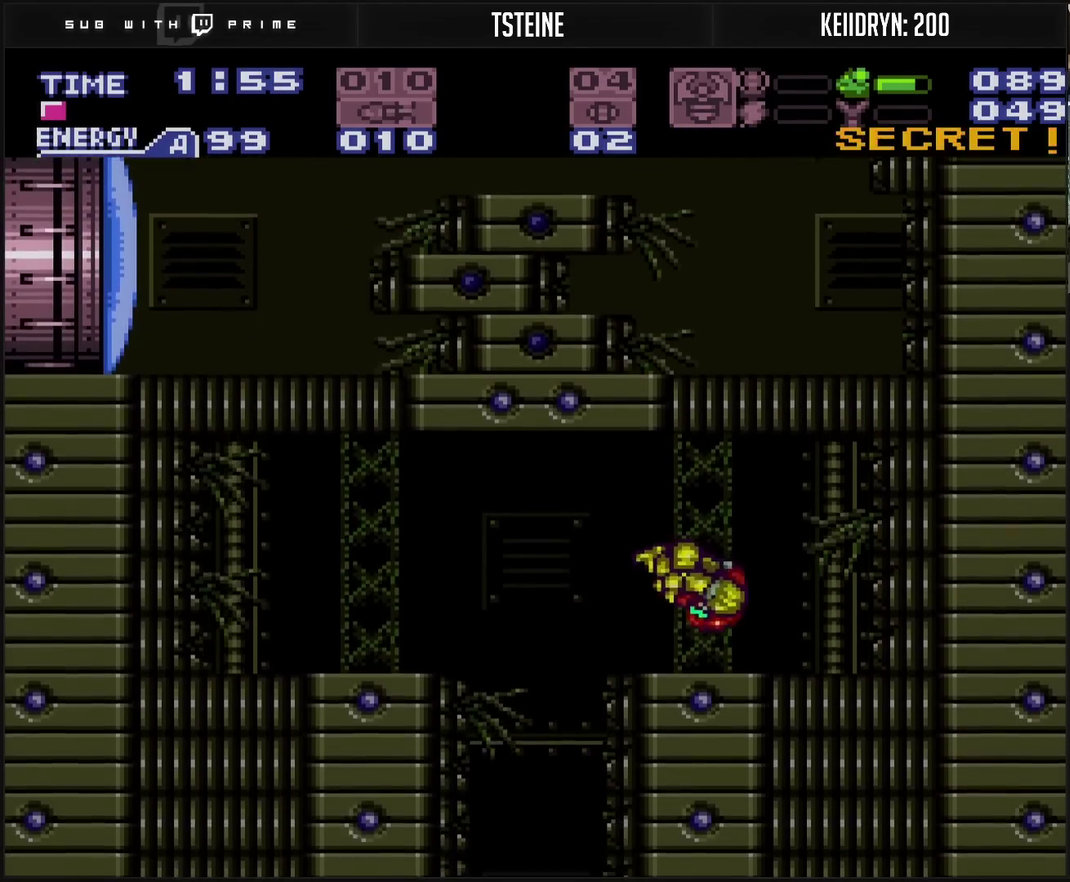
{"buttons": ["CIRCLE", "DPAD_LEFT"], "events": [[67, "CROSS", "down"], [67, "DPAD_RIGHT", "up"], [67, "DPAD_UP", "down"], [167, "TRIANGLE", "down"], [217, "DPAD_RIGHT", "down"], [233, "DPAD_UP", "up"], [250, "TRIANGLE", "up"], [350, "CIRCLE", "down"], [367, "CROSS", "up"], [383, "DPAD_RIGHT", "up"], [483, "DPAD_LEFT", "down"]]}
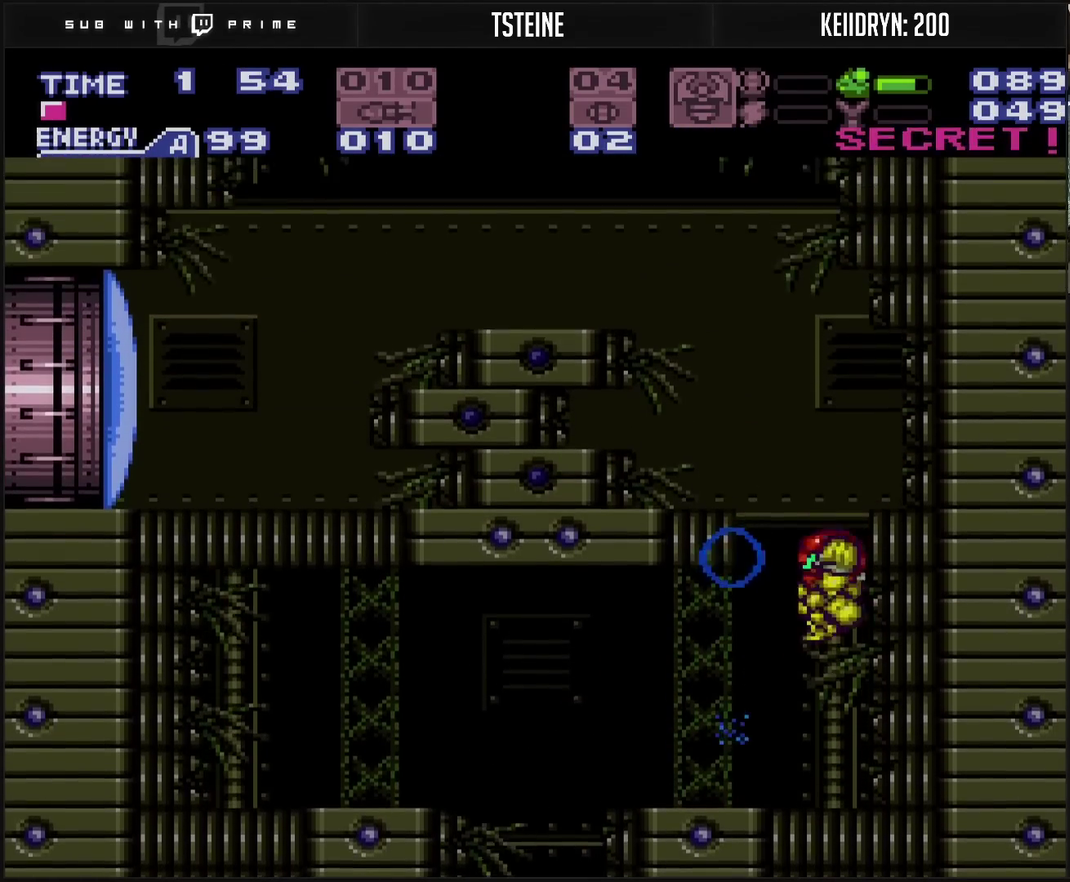
{"buttons": ["CROSS", "CIRCLE", "DPAD_LEFT"], "events": [[17, "CIRCLE", "up"], [117, "CIRCLE", "down"], [117, "CROSS", "down"]]}
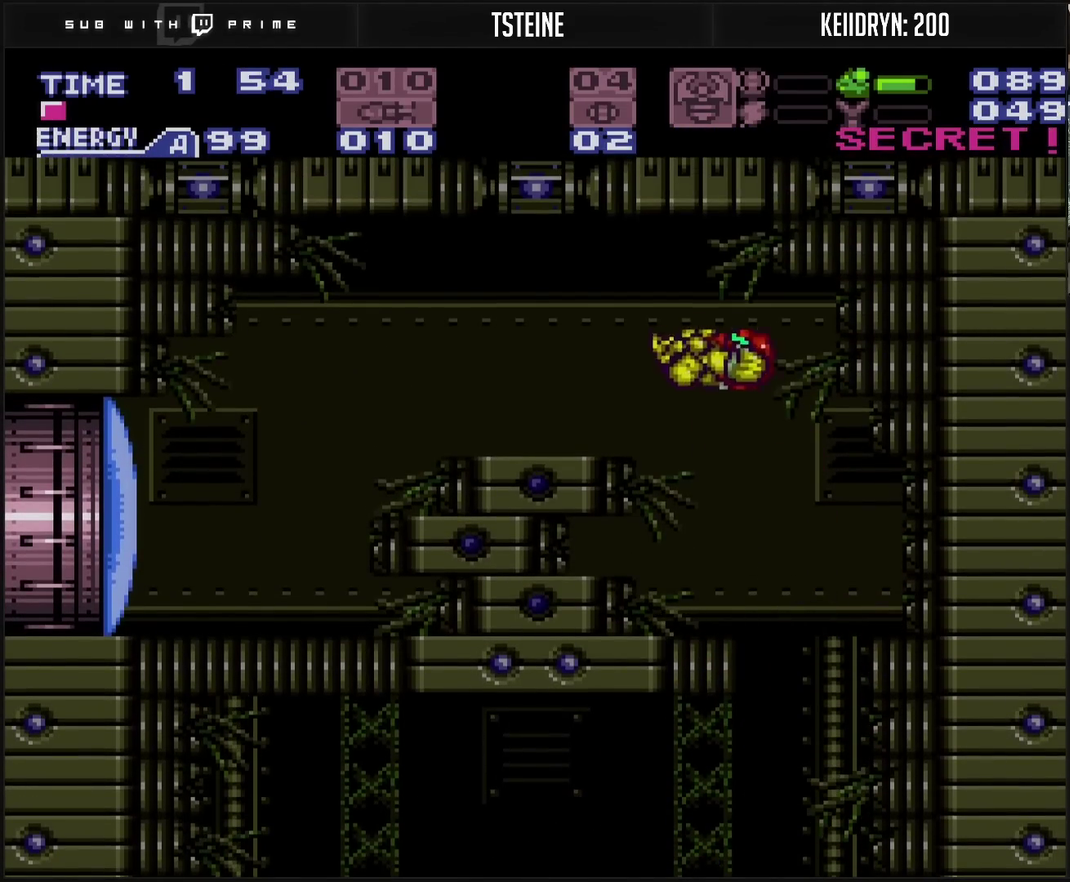
{"buttons": ["CROSS", "TRIANGLE", "L1", "DPAD_LEFT"], "events": [[33, "CIRCLE", "up"], [33, "CROSS", "up"], [167, "R1", "down"], [183, "CROSS", "down"], [250, "R1", "up"], [300, "L1", "down"], [467, "TRIANGLE", "down"]]}